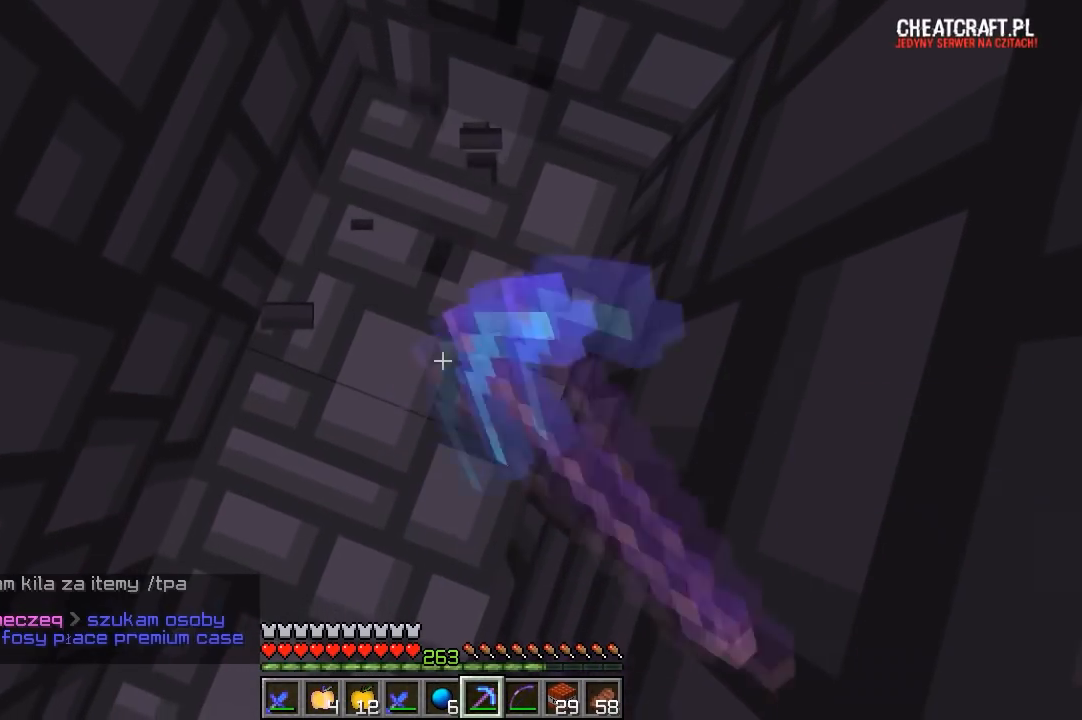
Gameplay with keyboard and mouse; each line is a JSON object with the keys and mouse buttons held at the frame after it. "events" lists presses ("down") and releases ("up") of "a", "d", "s", "w", "mouse_left" and "mouse_right" between this image and that frame as [ms after this image, input, new state], when the widget could be followed in between. "mouse_left", "mouse_right" = the "left", "right" buttons of the "mouse" list. No other keys are recorded. Fast repeated clicks can show as one long hold. Mouse movement is not recorded.
{"keys": [], "mouse": ["left"], "events": []}
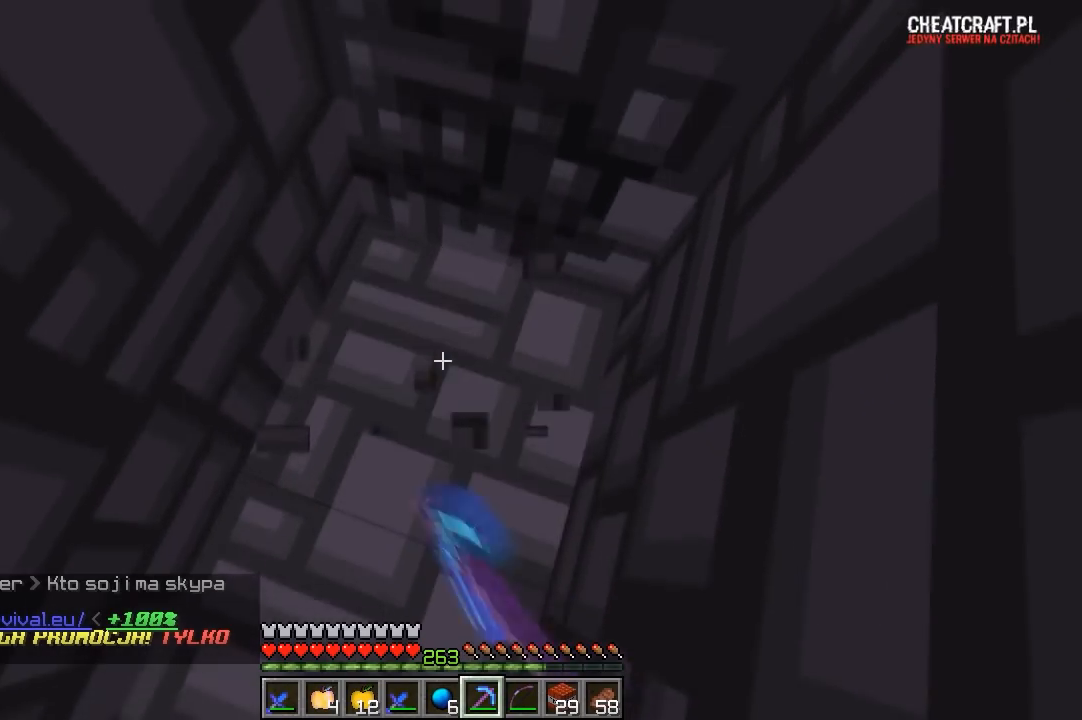
{"keys": ["s"], "mouse": [], "events": [[33, "mouse_left", "up"], [250, "s", "down"]]}
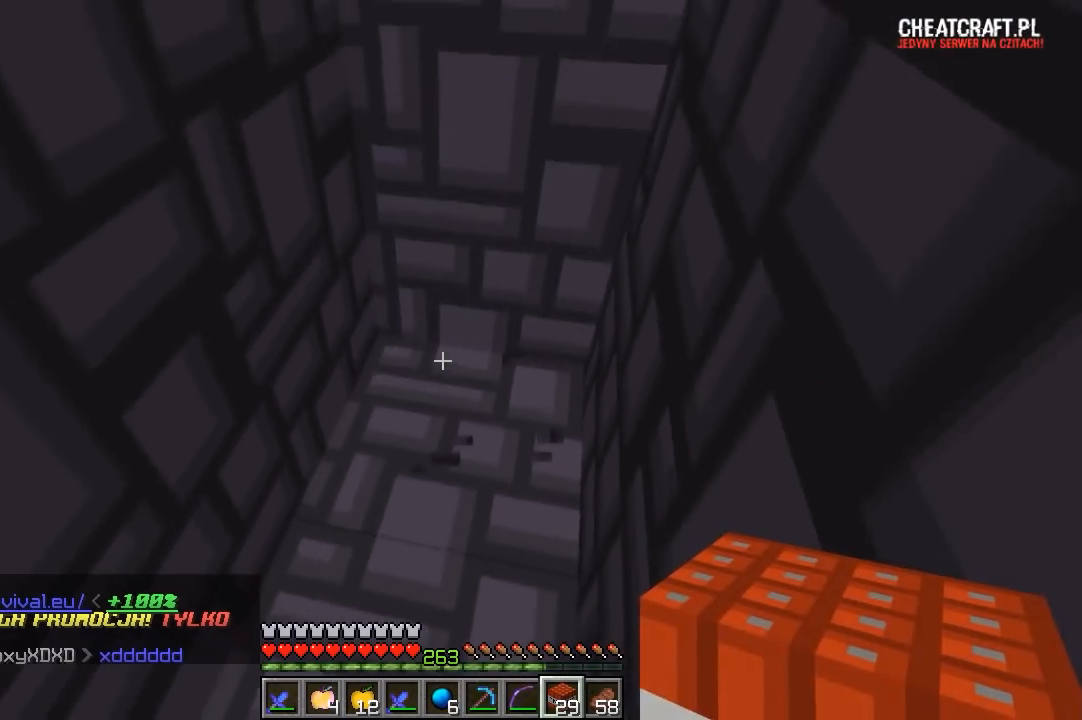
{"keys": [], "mouse": [], "events": [[17, "s", "up"], [183, "mouse_right", "down"], [367, "mouse_right", "up"]]}
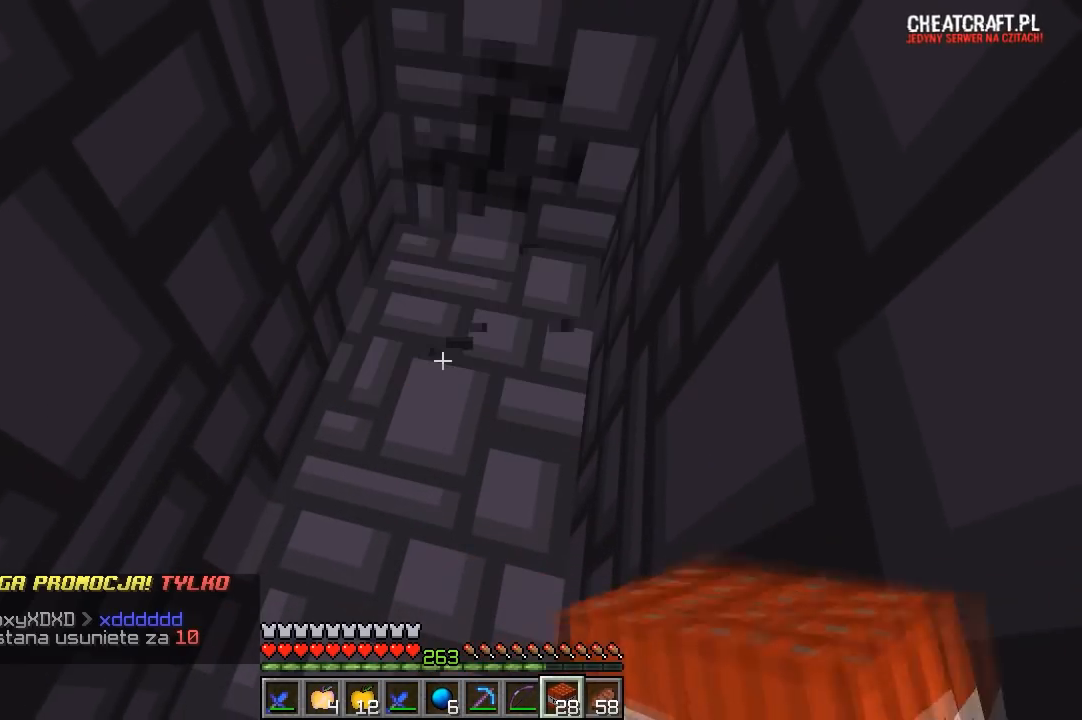
{"keys": [], "mouse": [], "events": []}
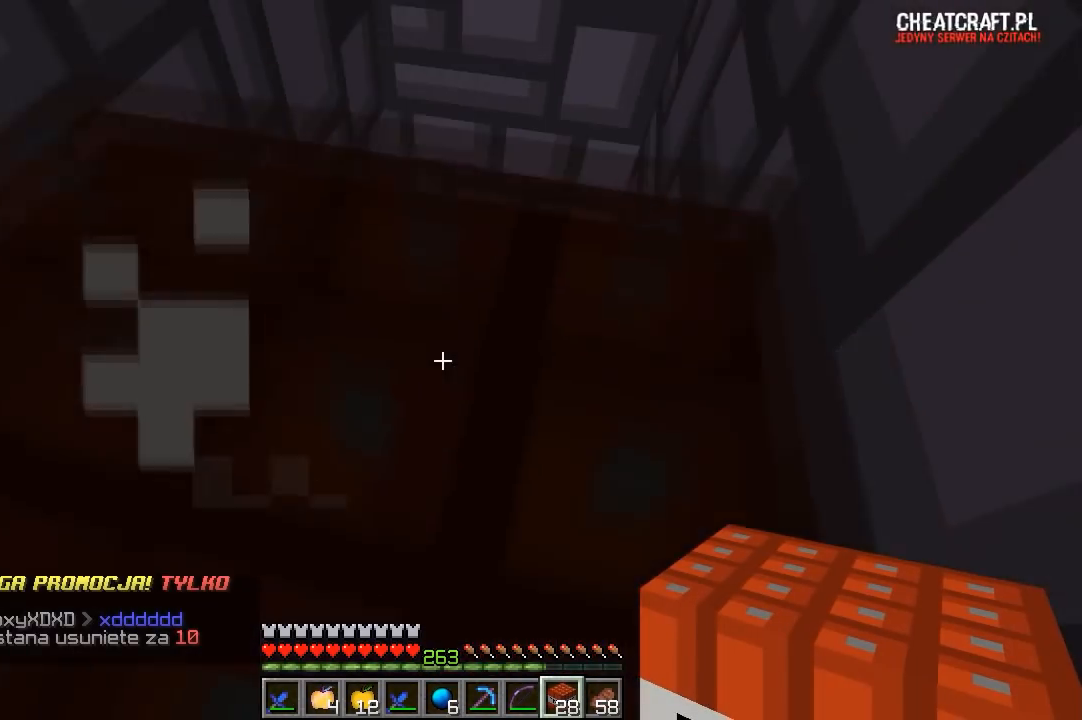
{"keys": ["a", "s"], "mouse": [], "events": [[200, "s", "down"], [350, "a", "down"]]}
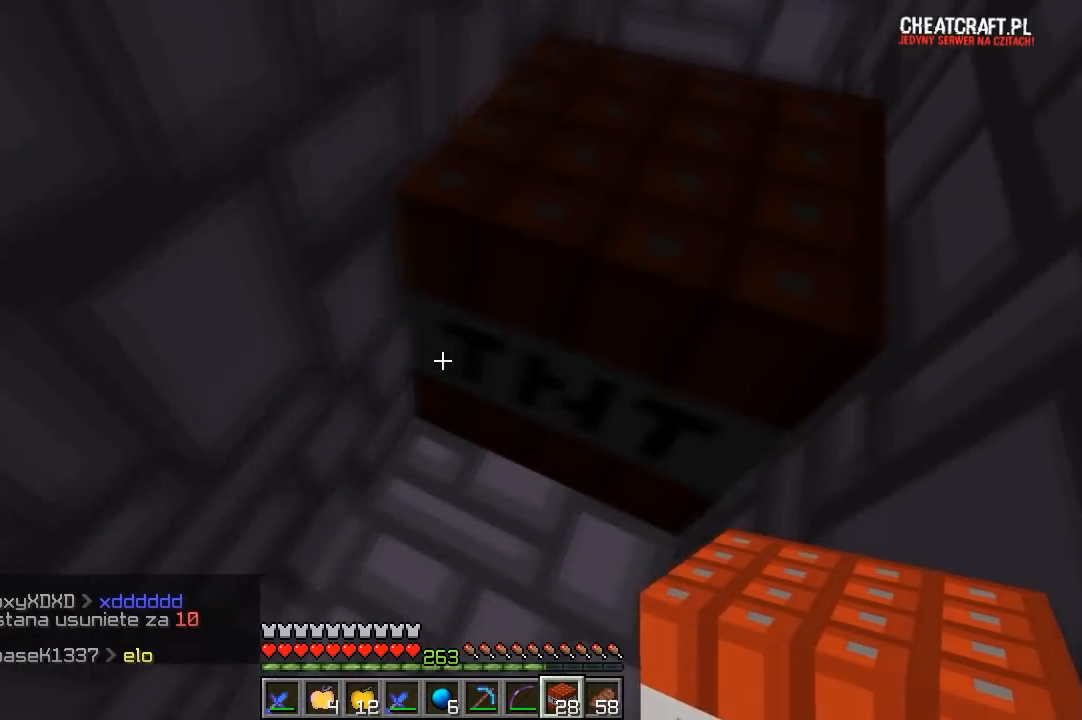
{"keys": ["s"], "mouse": [], "events": [[150, "a", "up"]]}
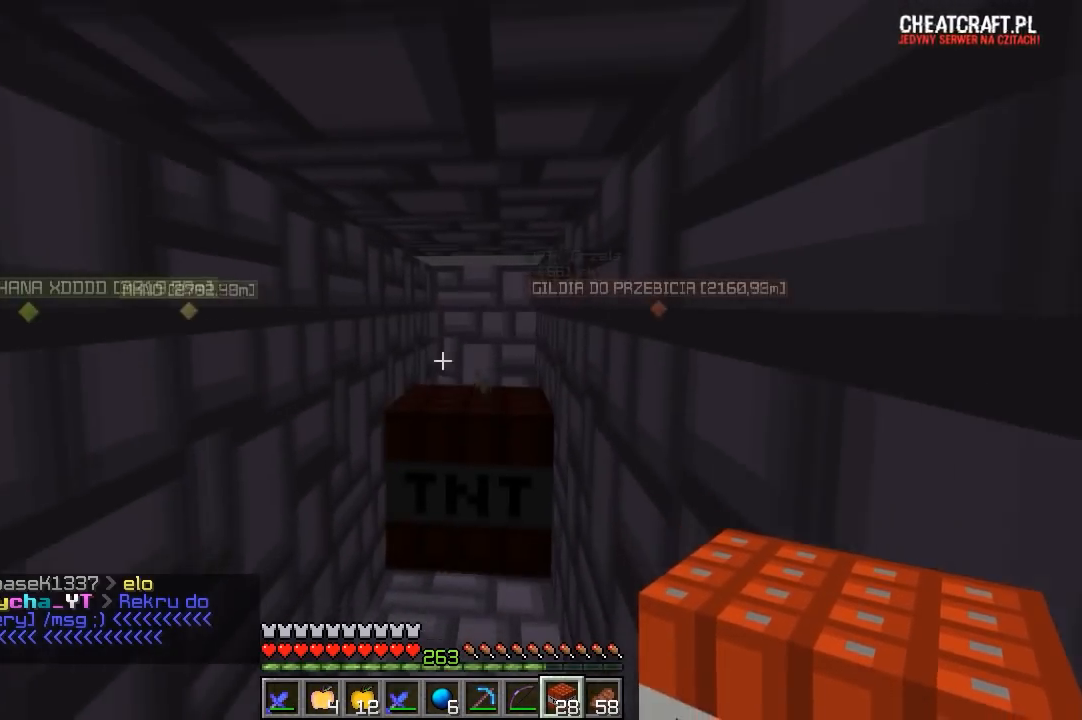
{"keys": [], "mouse": [], "events": [[167, "s", "up"], [250, "a", "down"], [500, "a", "up"]]}
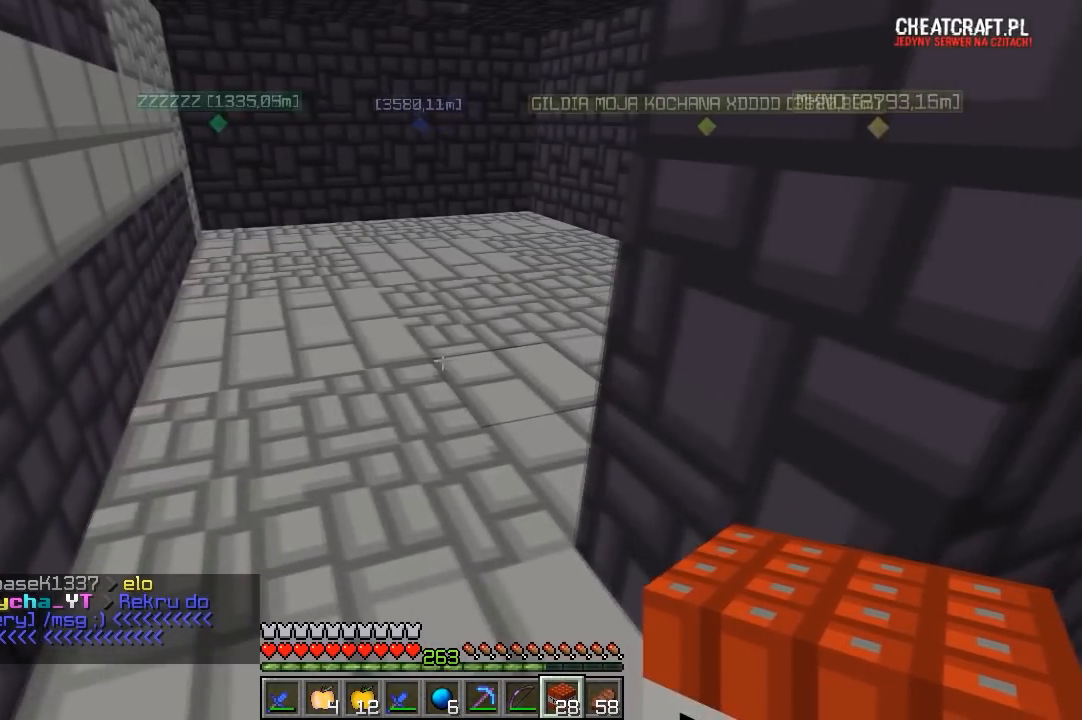
{"keys": [], "mouse": [], "events": []}
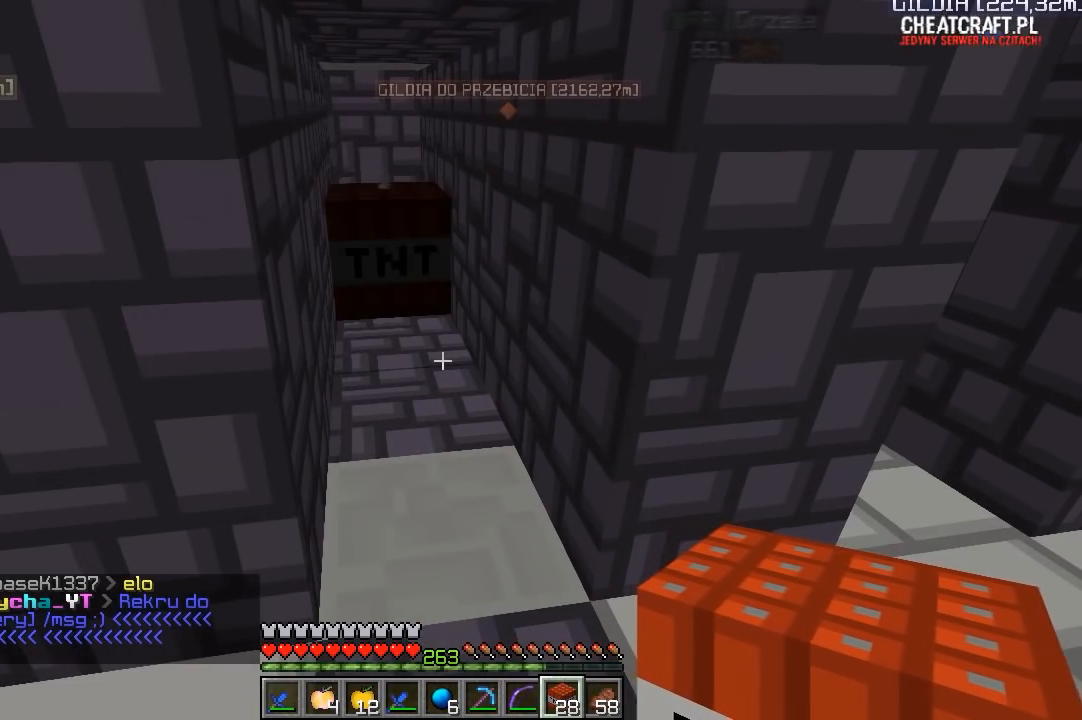
{"keys": [], "mouse": [], "events": []}
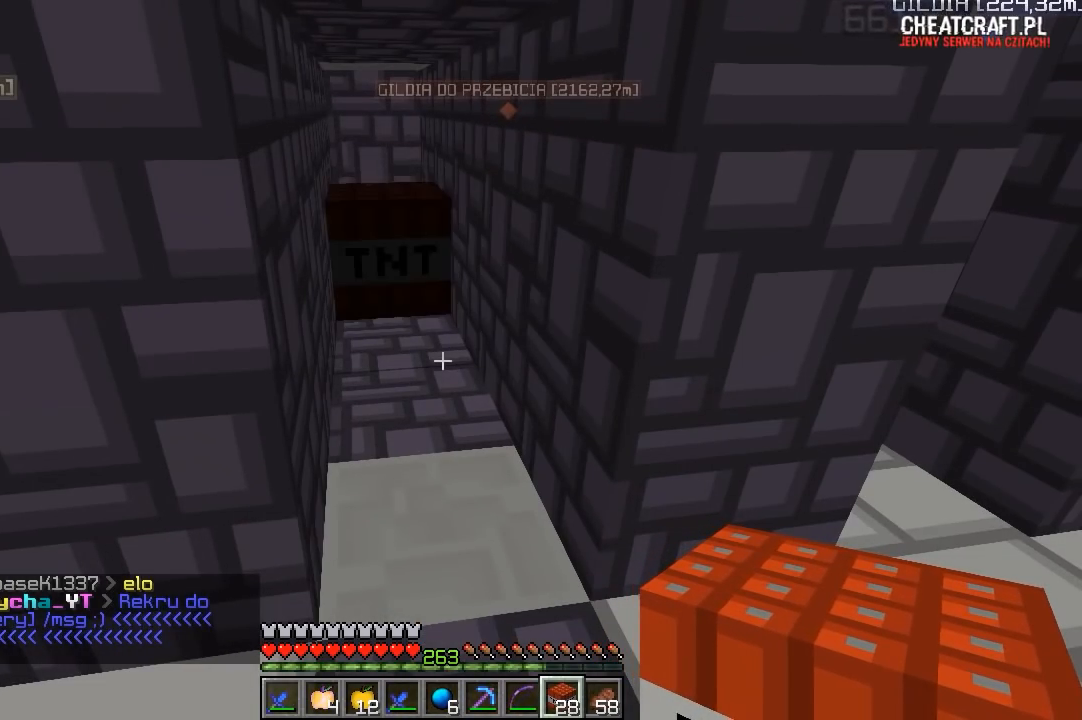
{"keys": [], "mouse": [], "events": []}
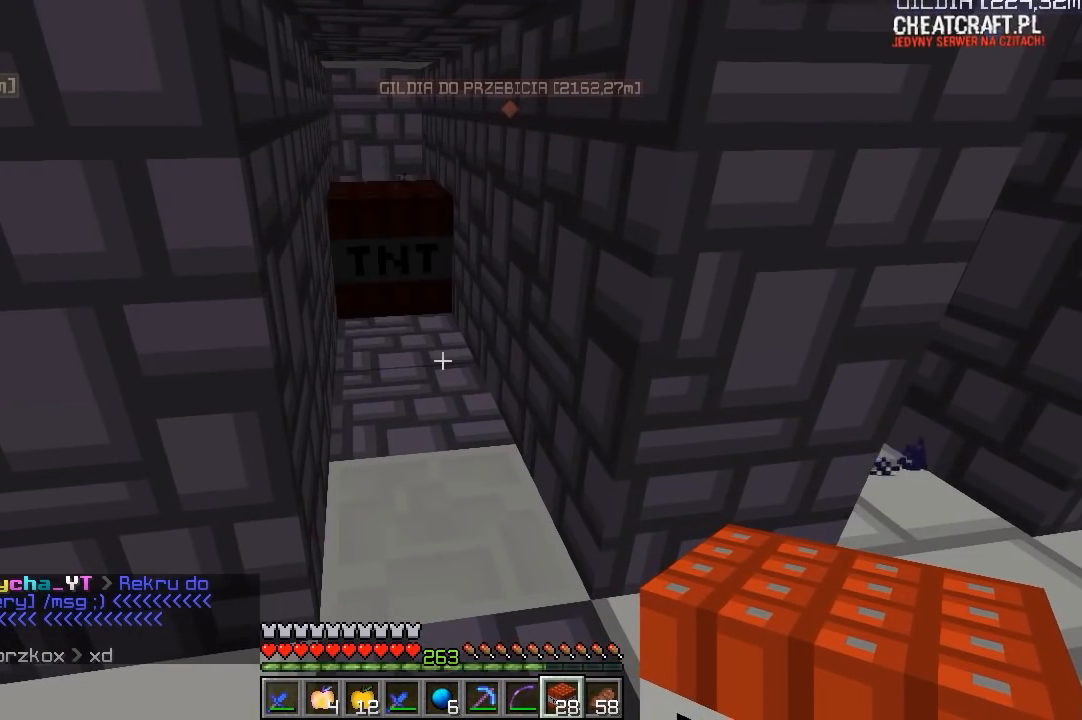
{"keys": [], "mouse": [], "events": []}
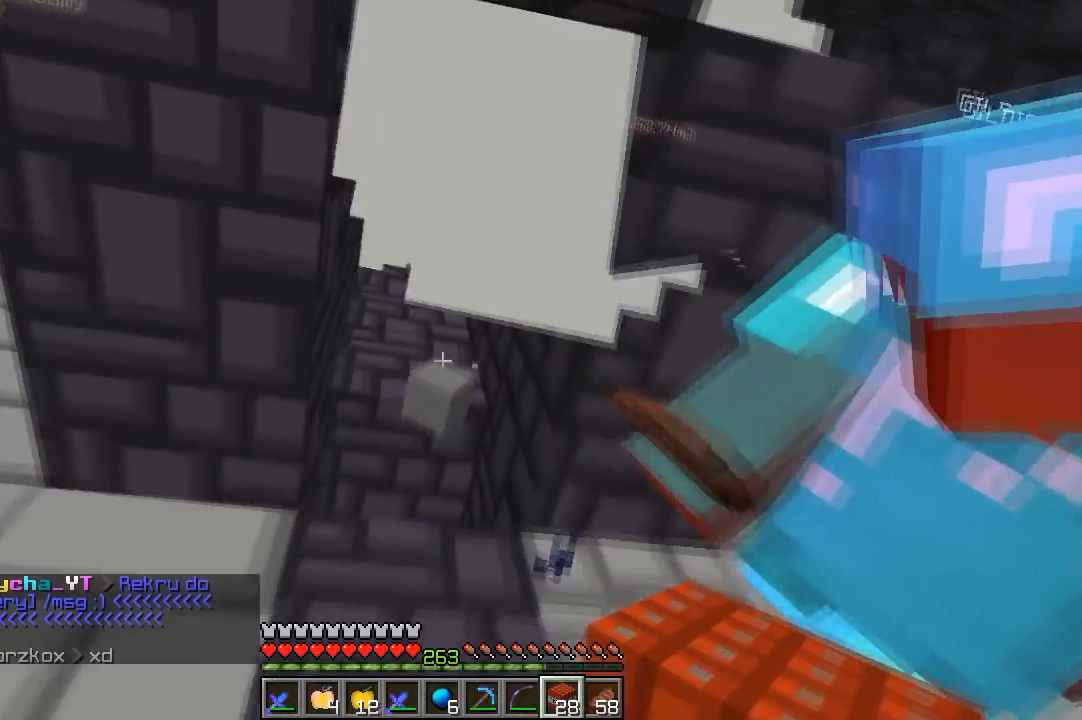
{"keys": ["w"], "mouse": [], "events": [[283, "w", "down"]]}
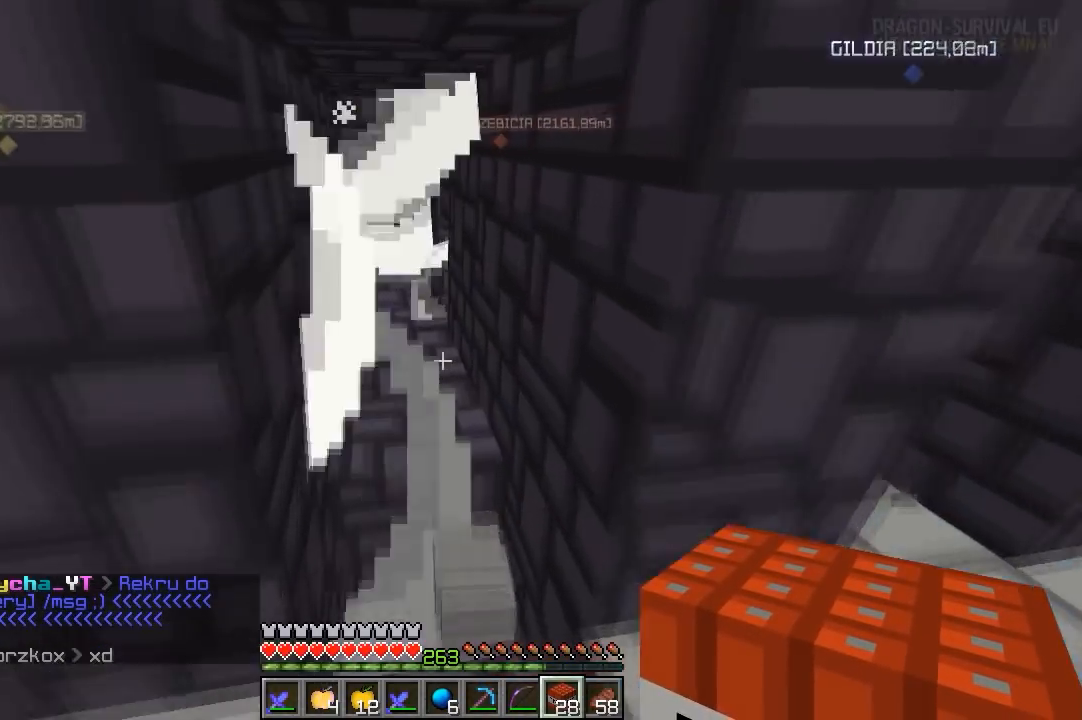
{"keys": ["w"], "mouse": [], "events": []}
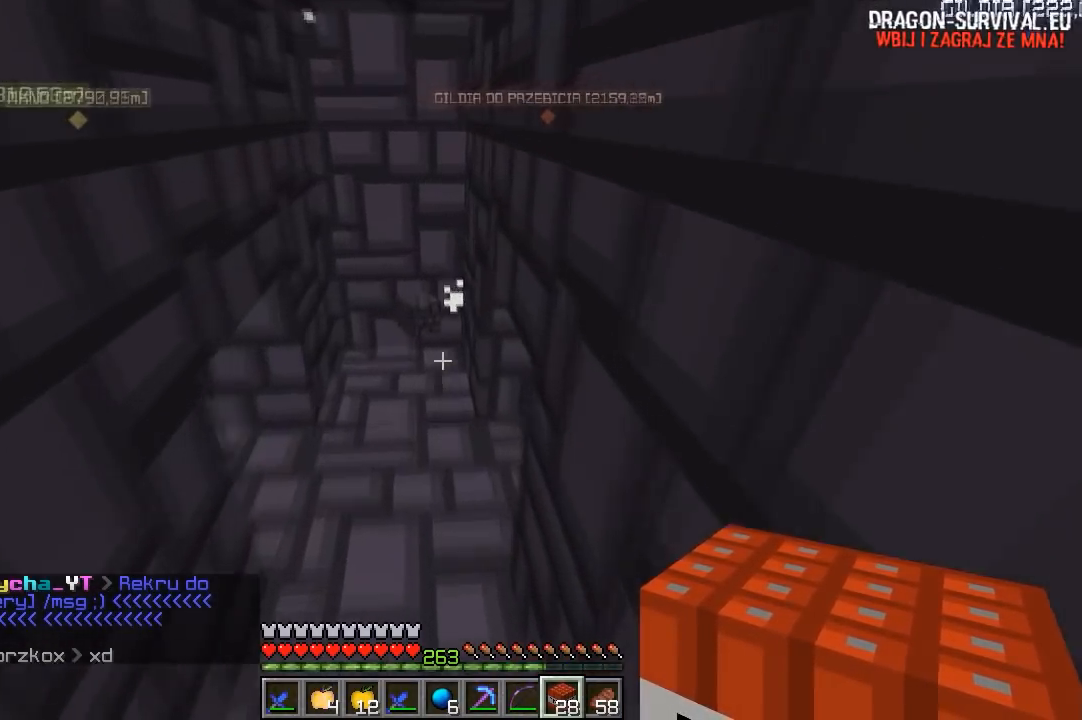
{"keys": ["s"], "mouse": [], "events": [[267, "w", "up"], [350, "s", "down"]]}
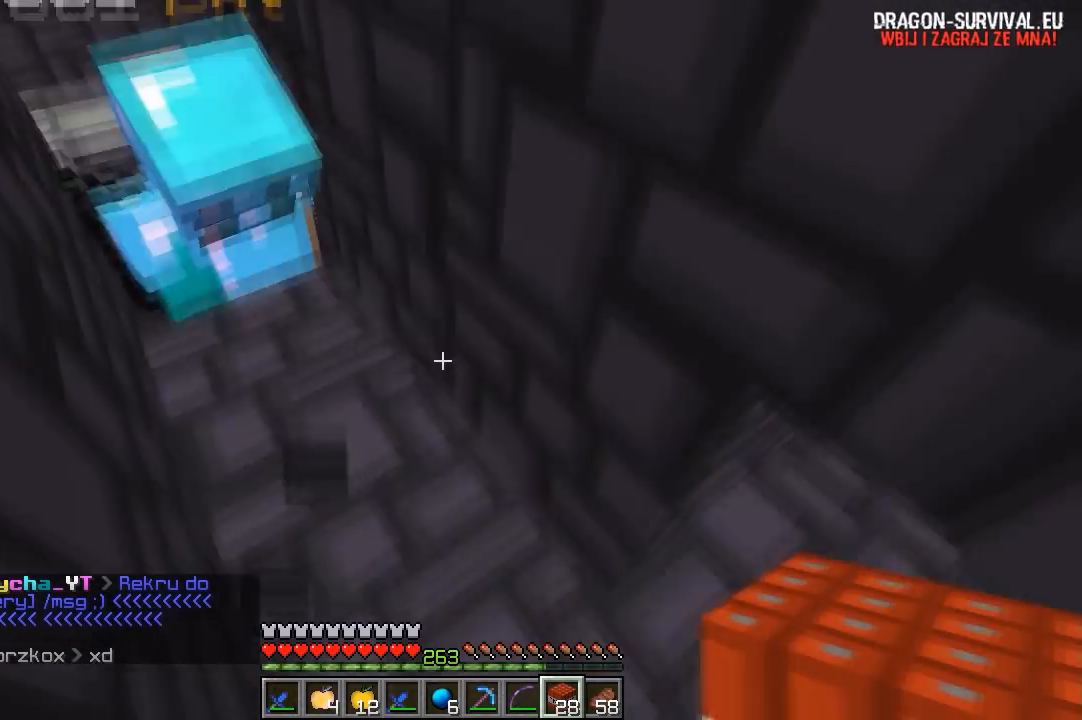
{"keys": ["a", "w"], "mouse": [], "events": [[17, "s", "up"], [100, "w", "down"], [150, "a", "down"]]}
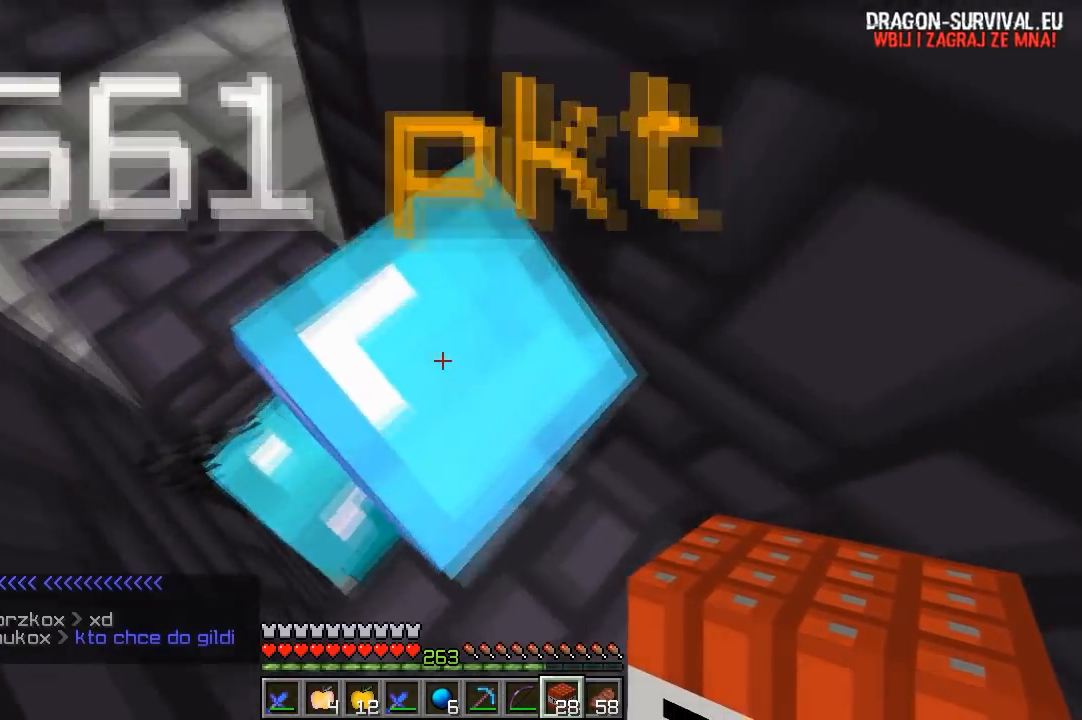
{"keys": ["d", "w"], "mouse": [], "events": [[150, "a", "up"], [150, "d", "down"], [150, "w", "up"], [350, "w", "down"]]}
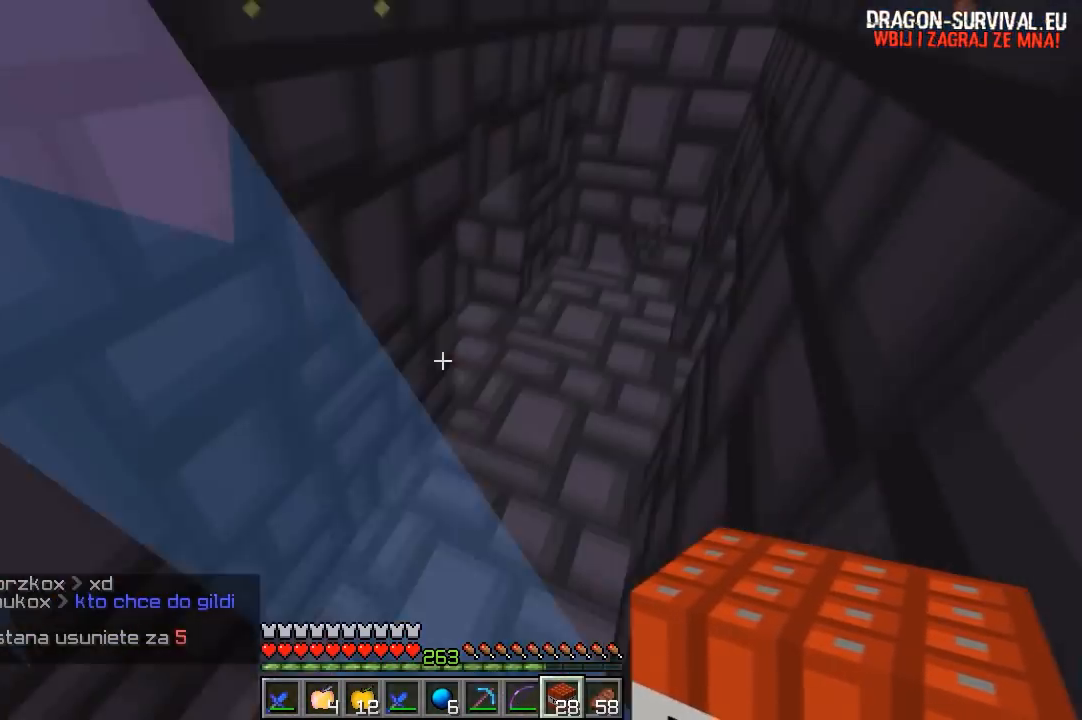
{"keys": [], "mouse": [], "events": [[417, "w", "up"], [433, "d", "up"]]}
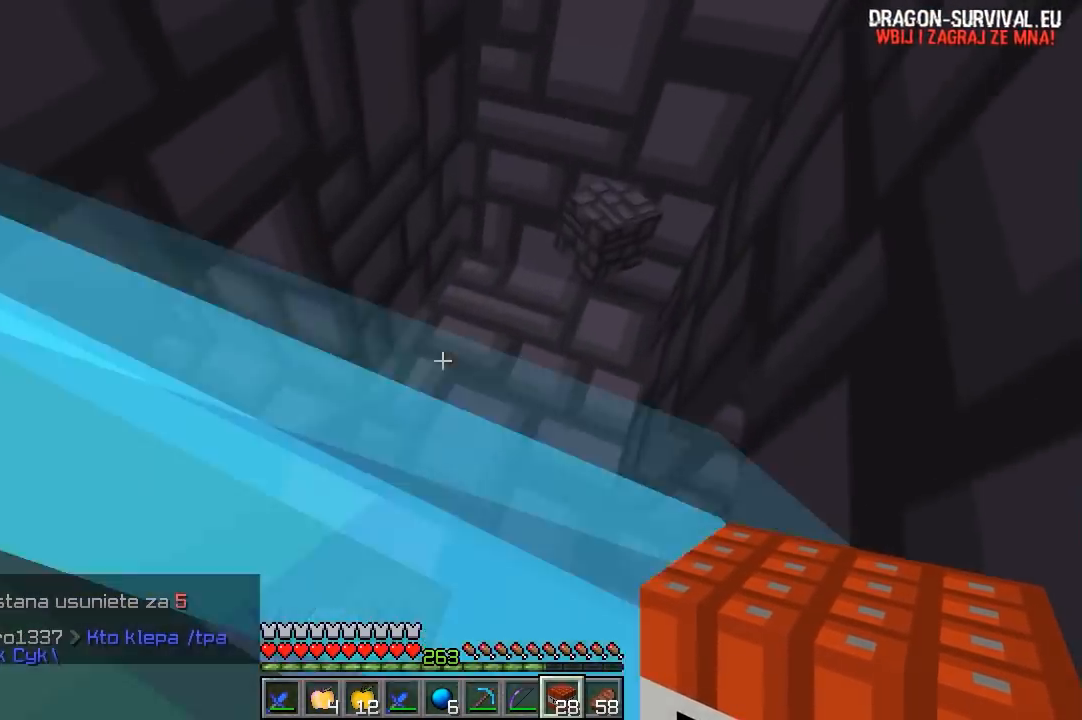
{"keys": [], "mouse": [], "events": [[233, "mouse_right", "down"], [450, "mouse_right", "up"]]}
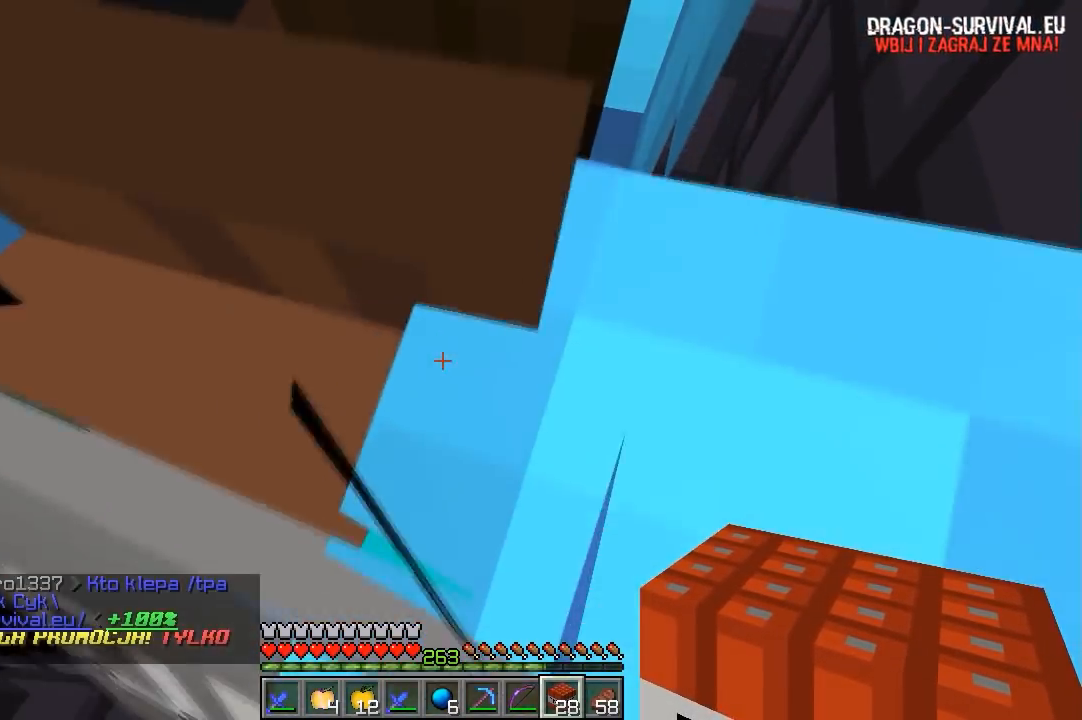
{"keys": ["s"], "mouse": [], "events": [[350, "s", "down"]]}
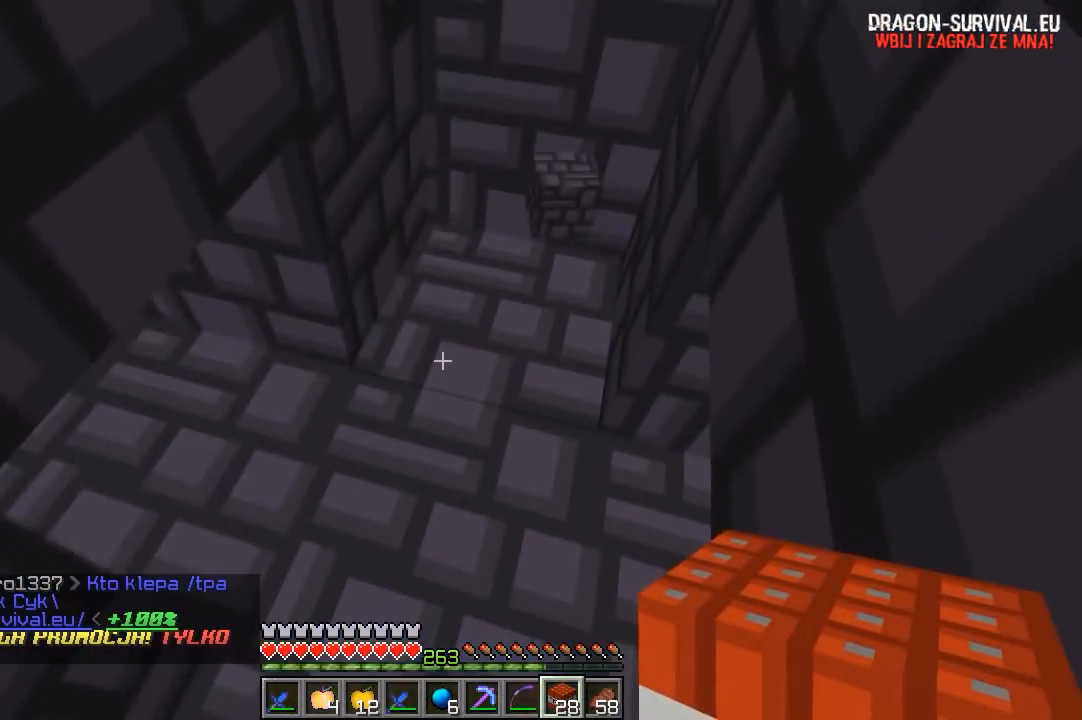
{"keys": [], "mouse": [], "events": [[17, "s", "up"], [217, "mouse_right", "down"], [433, "mouse_right", "up"]]}
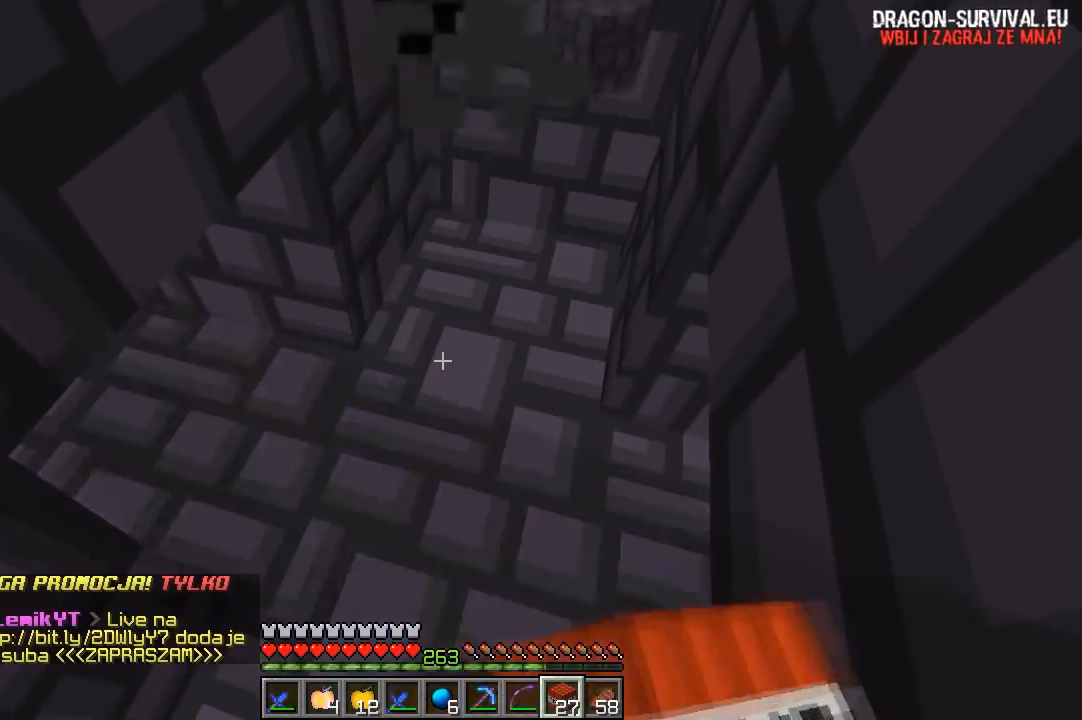
{"keys": ["s"], "mouse": [], "events": [[500, "s", "down"]]}
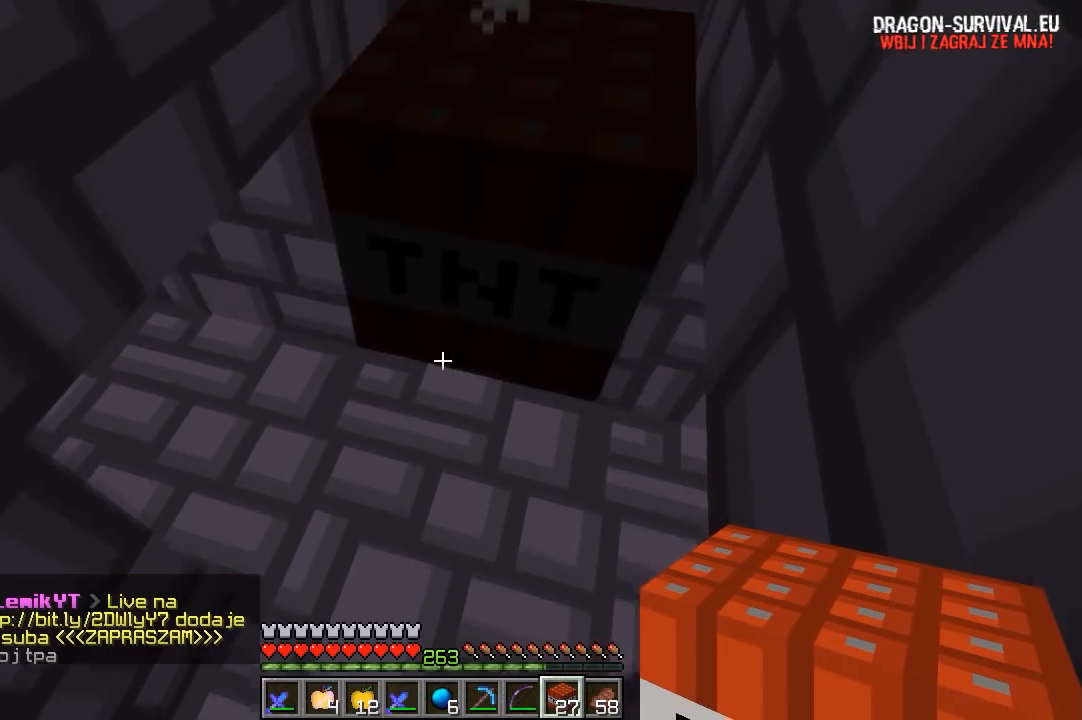
{"keys": ["s"], "mouse": [], "events": []}
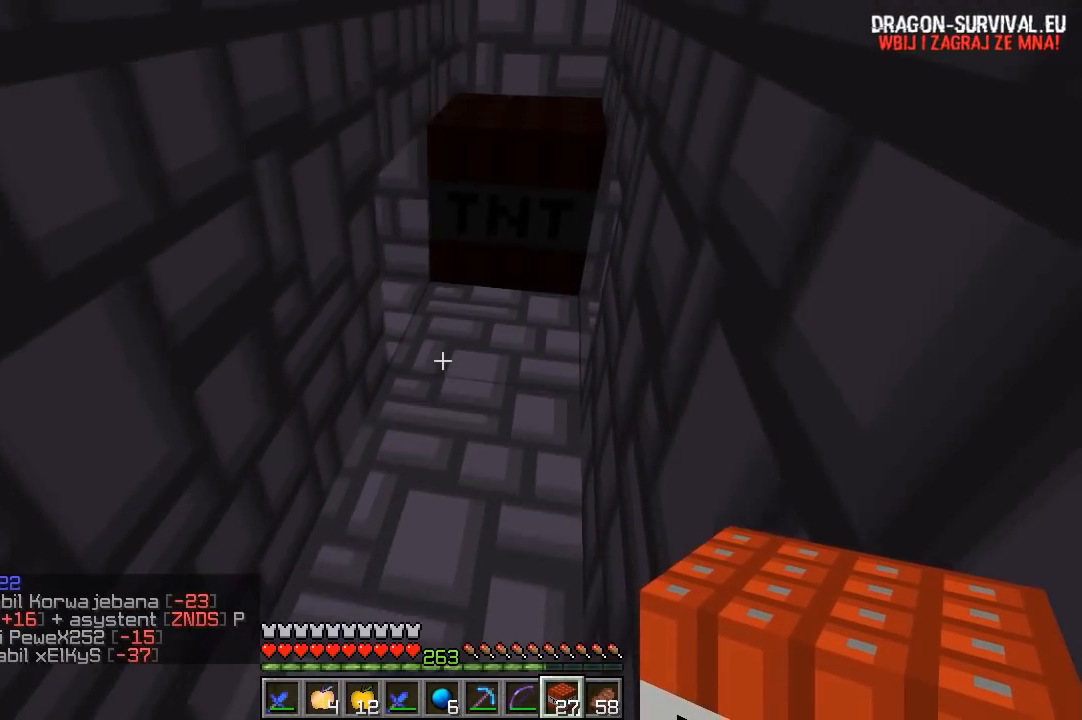
{"keys": [], "mouse": [], "events": [[67, "s", "up"]]}
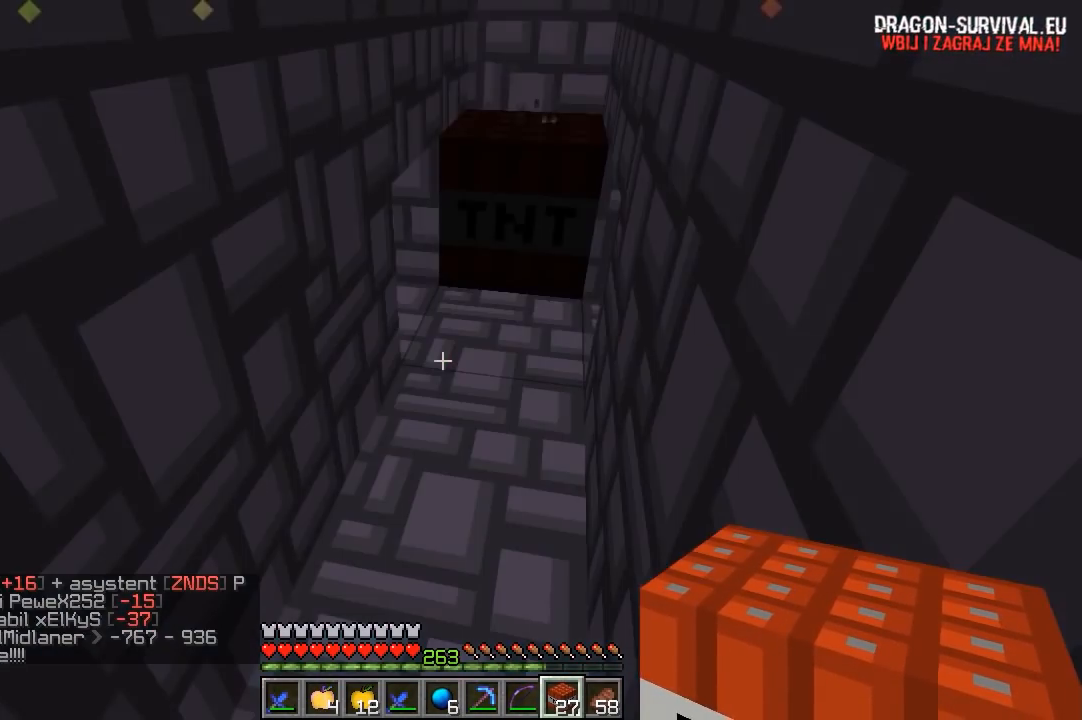
{"keys": [], "mouse": [], "events": []}
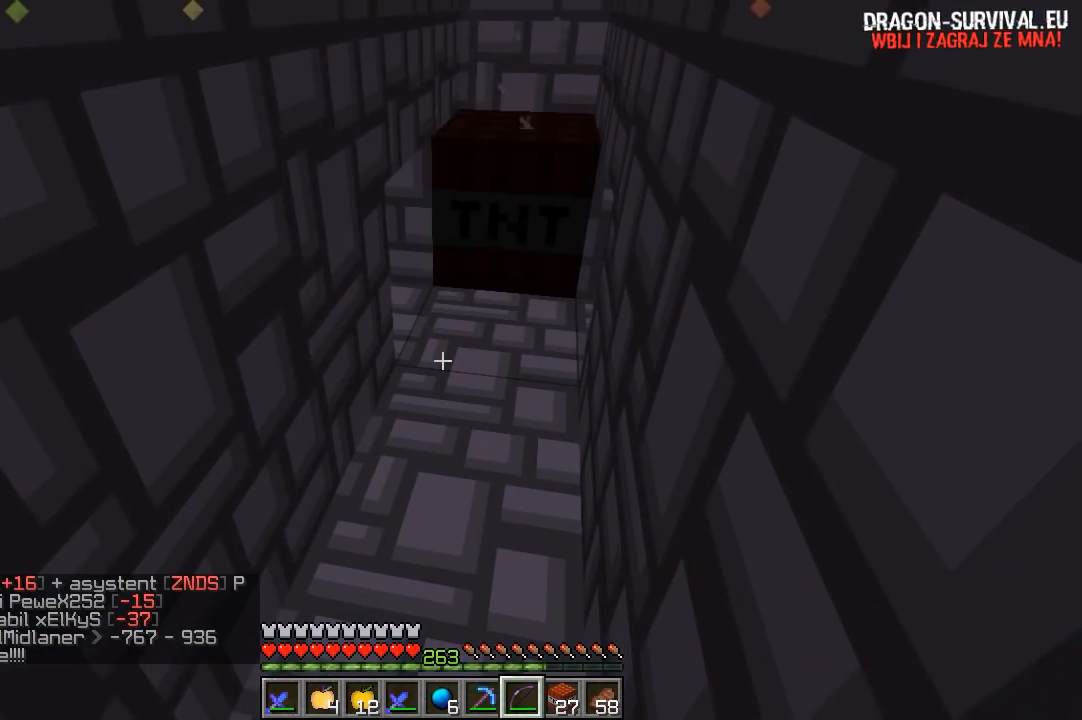
{"keys": [], "mouse": [], "events": []}
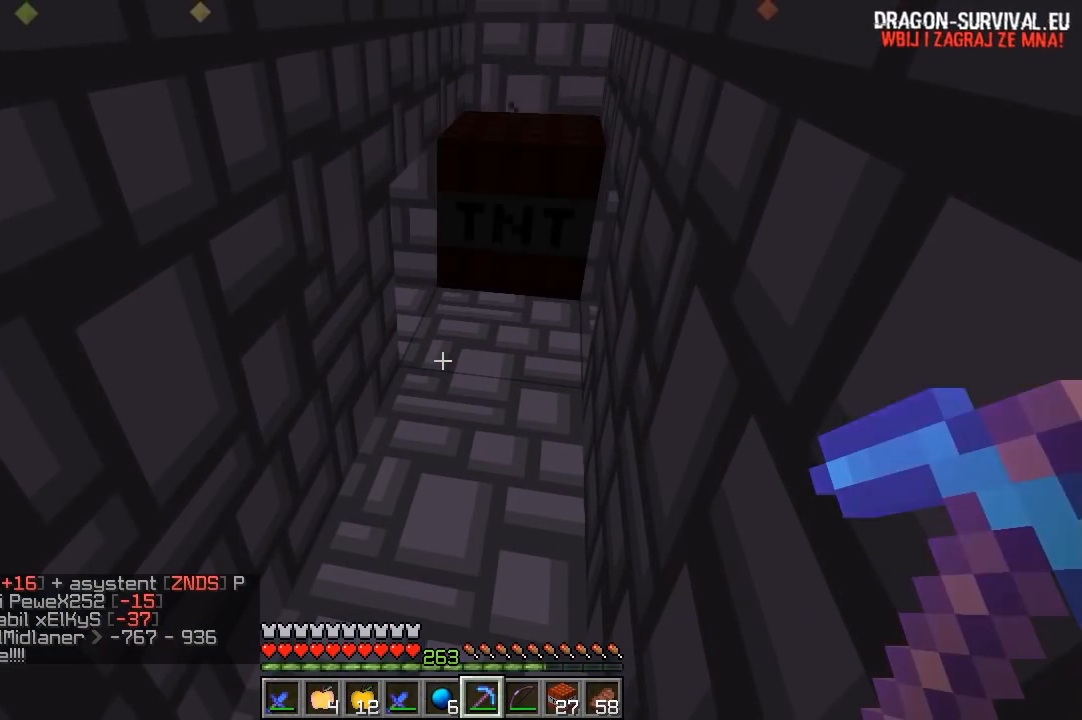
{"keys": [], "mouse": [], "events": []}
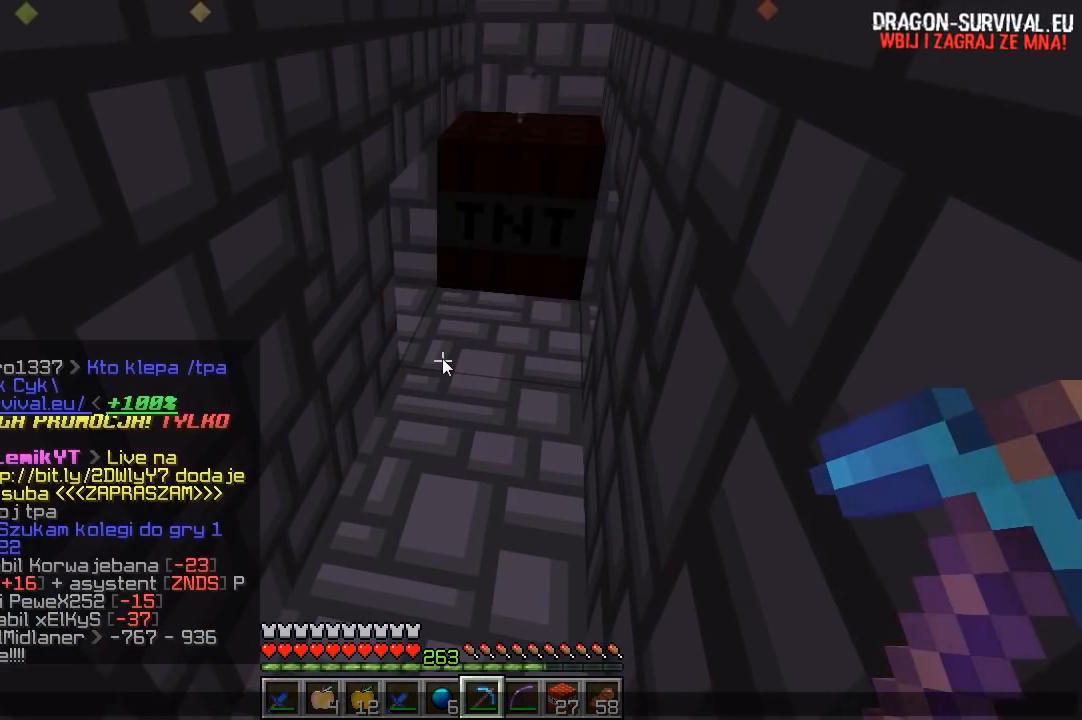
{"keys": [], "mouse": [], "events": []}
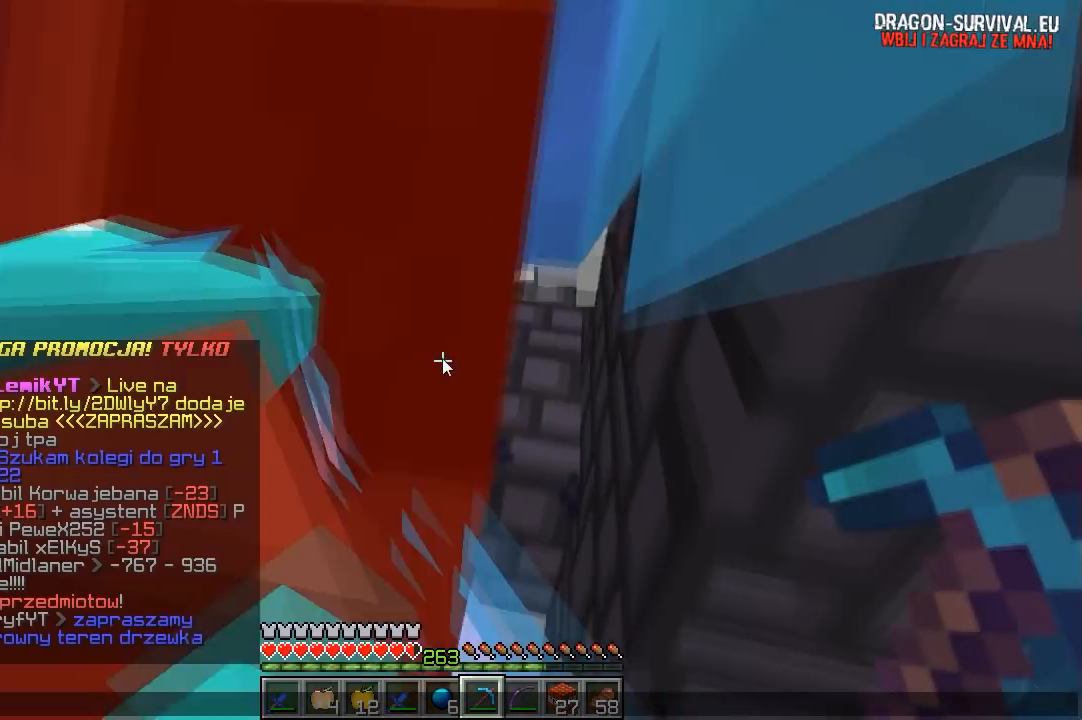
{"keys": [], "mouse": [], "events": []}
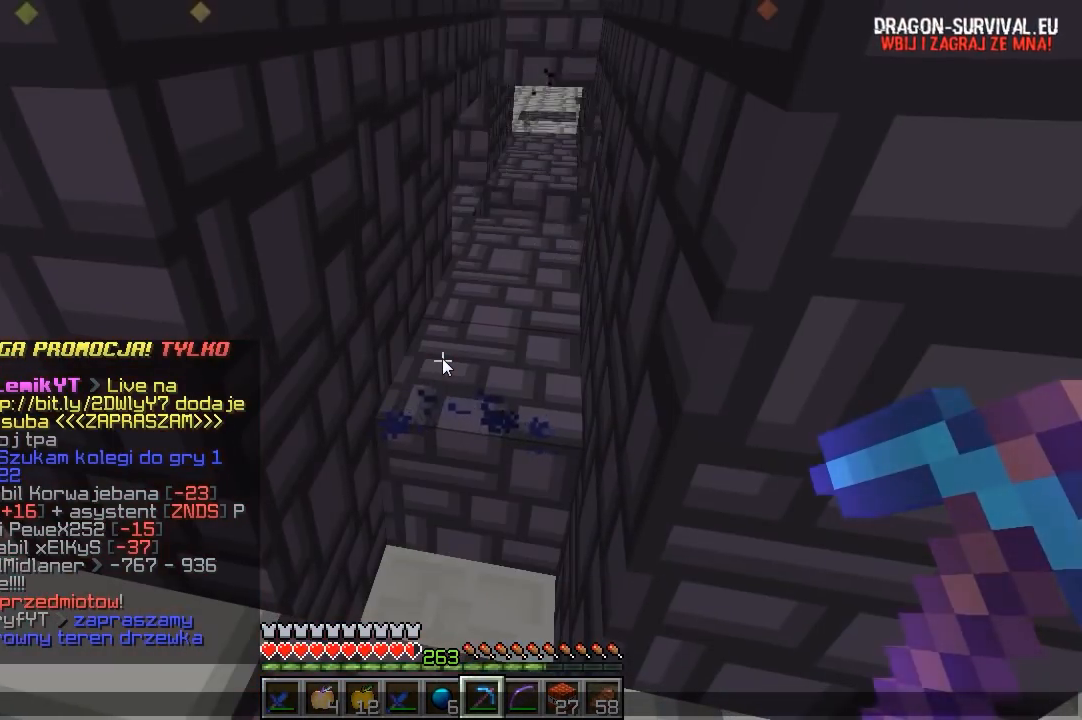
{"keys": [], "mouse": [], "events": []}
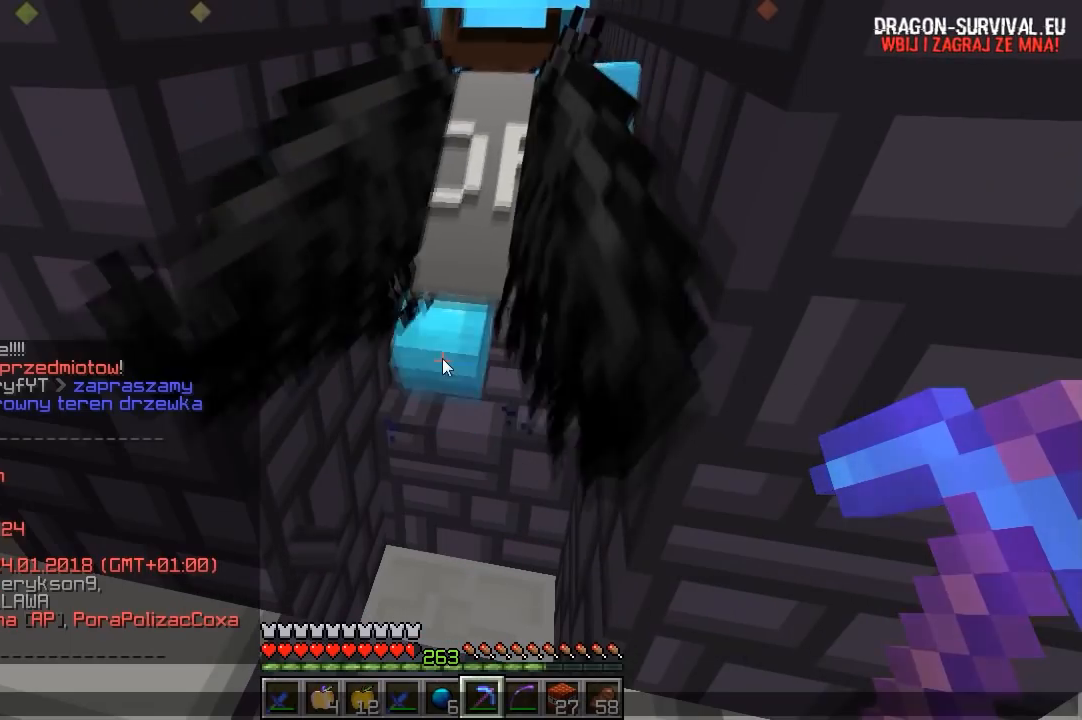
{"keys": [], "mouse": [], "events": []}